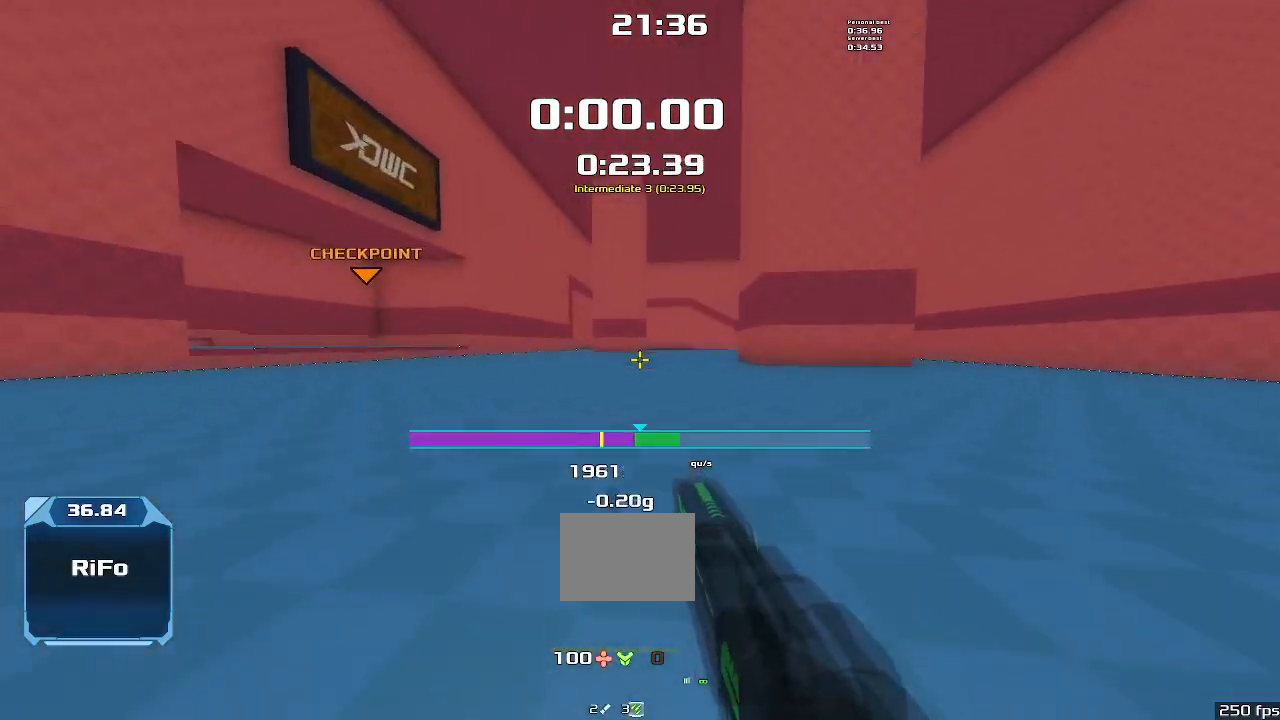
Gameplay with keyboard; each line is a JSON object with the keys held at the frame after it. "events" lists presses ("down") and releases ("up") of "down", "left", "right" and "up" between this image and that frame as [ms after this image, input, new state], when the widget could be followed in between. No other keys are recorded. Mouse input is not recorded. Not read: other_keys.
{"keys": ["left"], "events": []}
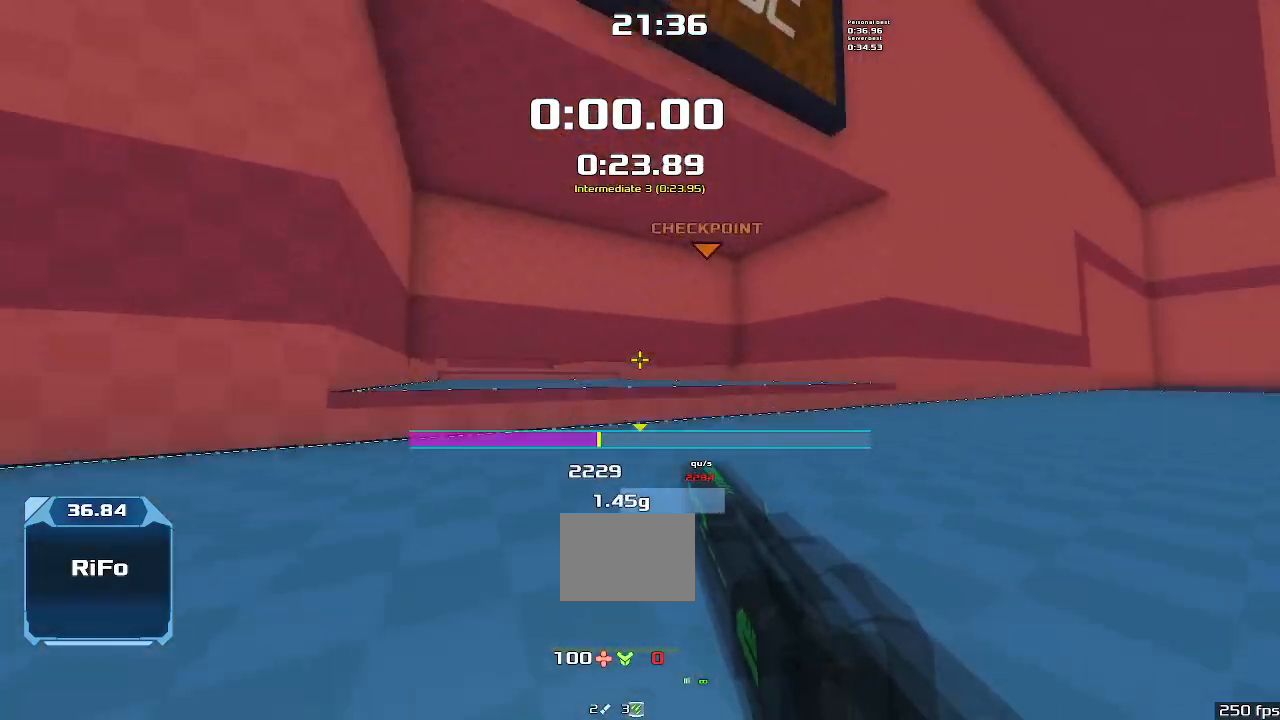
{"keys": ["left"], "events": []}
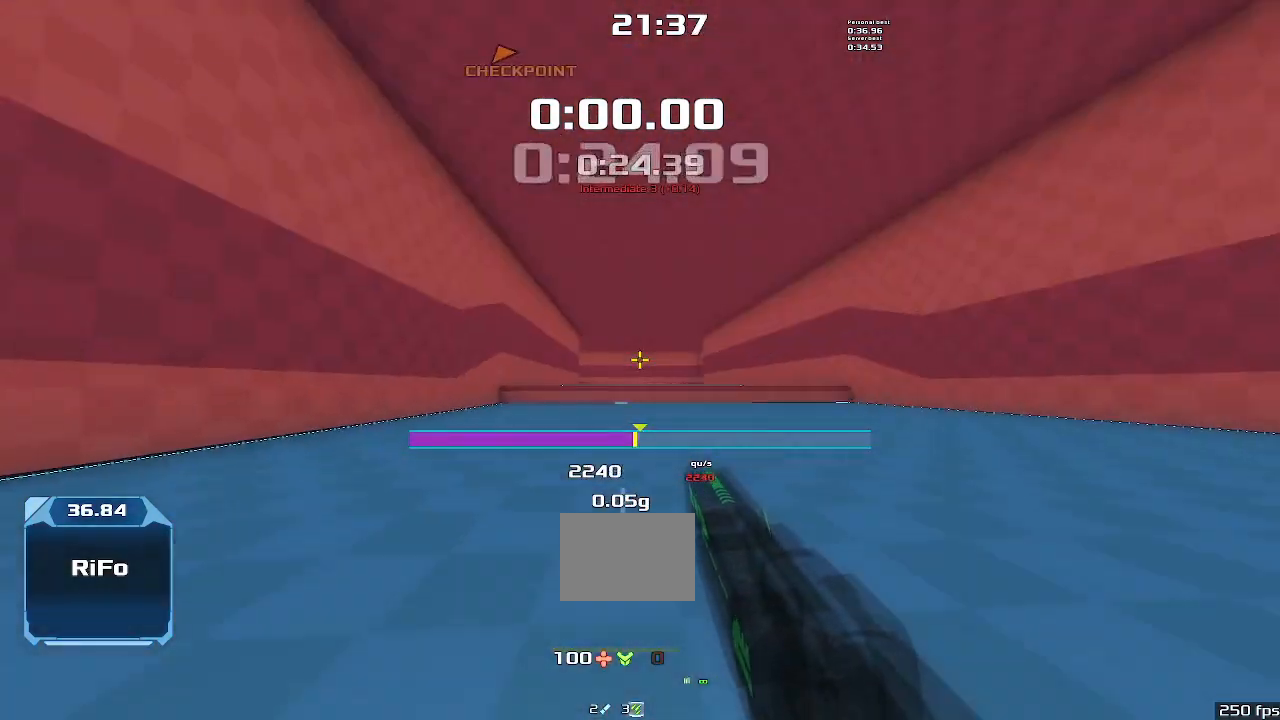
{"keys": ["right"], "events": [[467, "left", "up"], [467, "right", "down"]]}
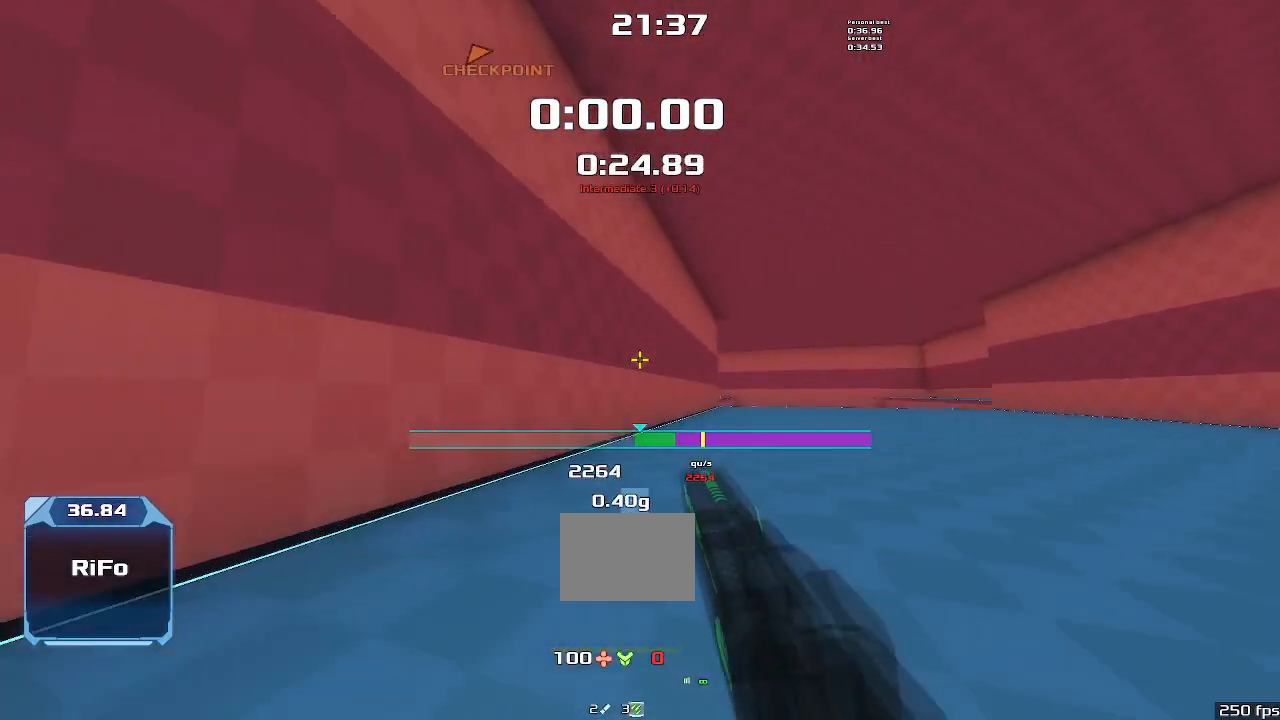
{"keys": ["right"], "events": []}
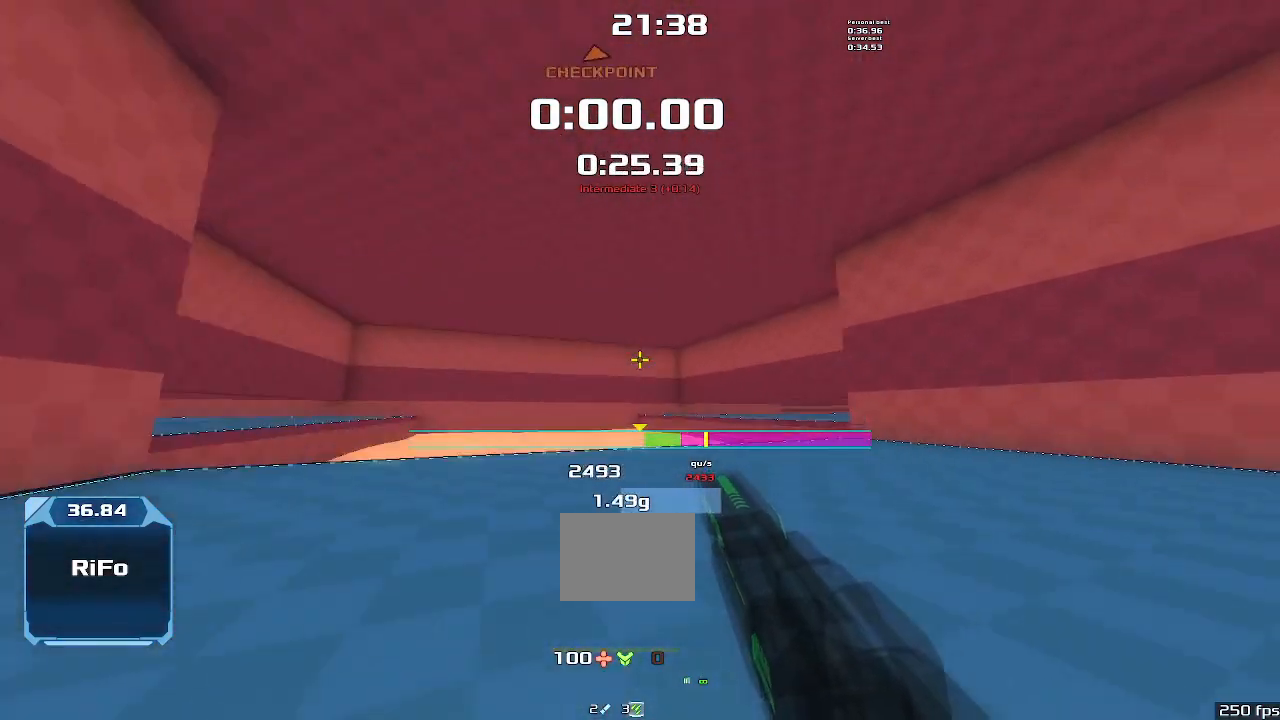
{"keys": ["right"], "events": []}
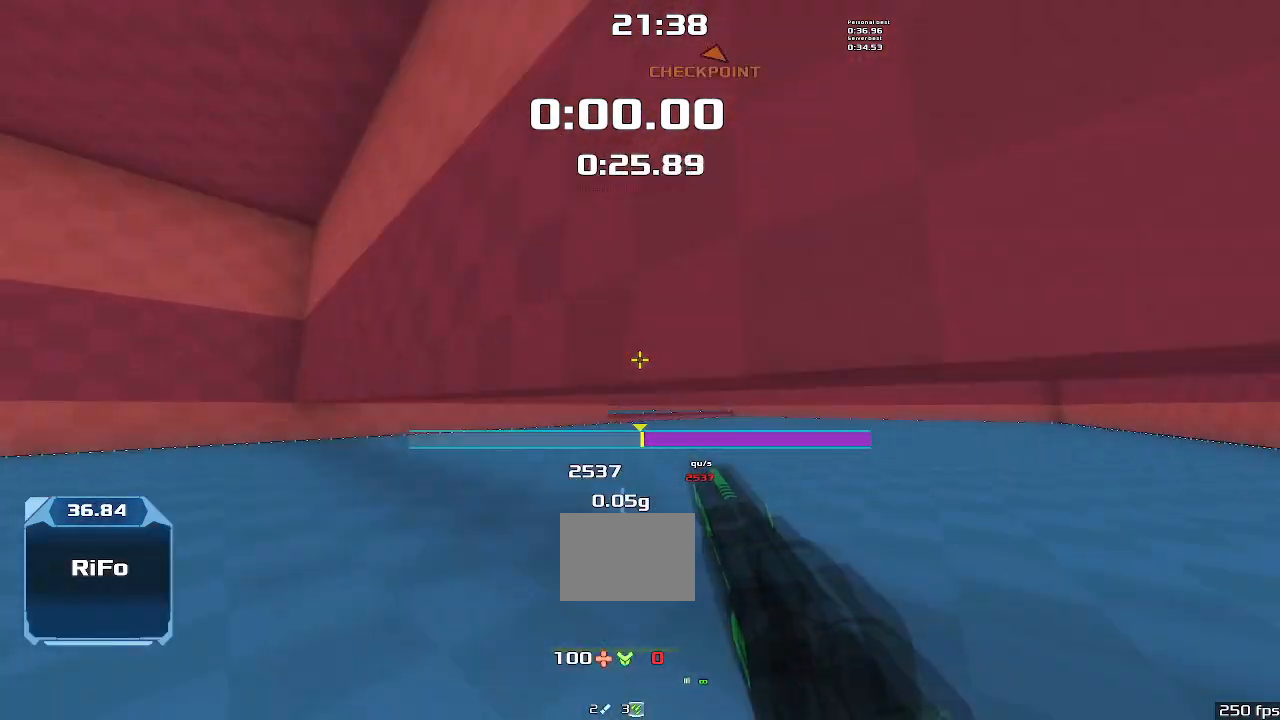
{"keys": ["left"], "events": [[333, "left", "down"], [333, "right", "up"]]}
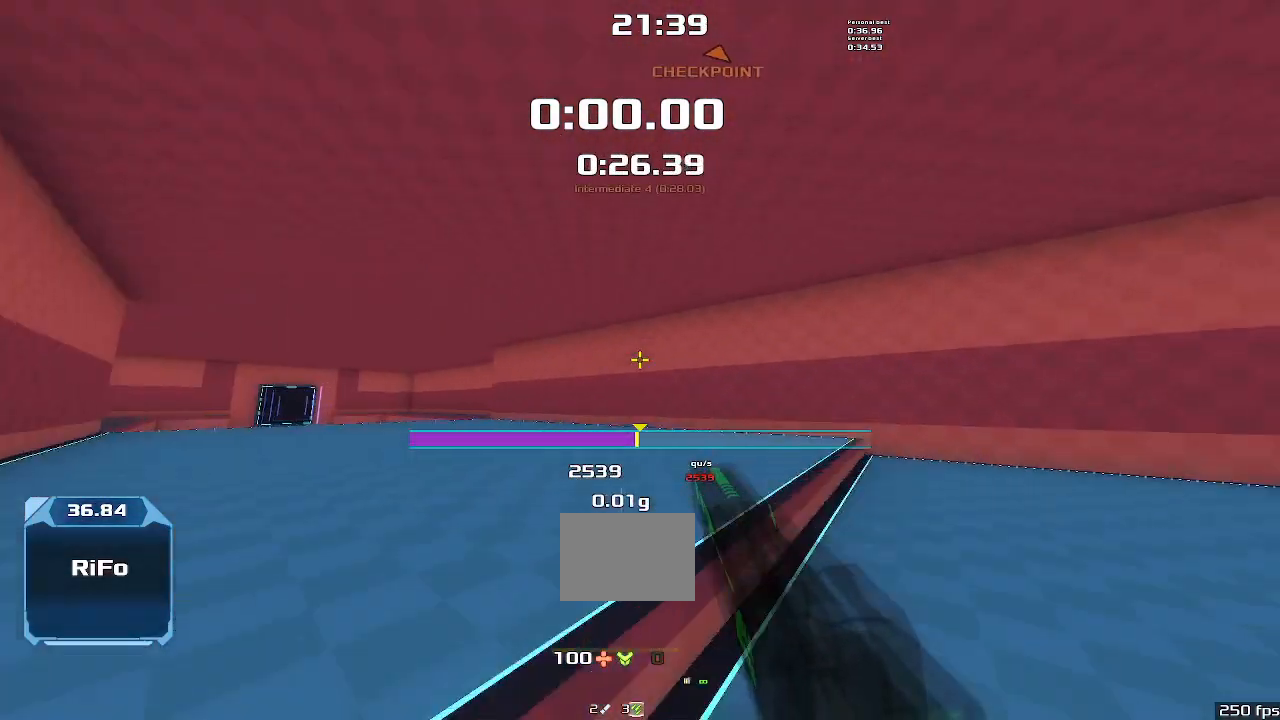
{"keys": ["left"], "events": []}
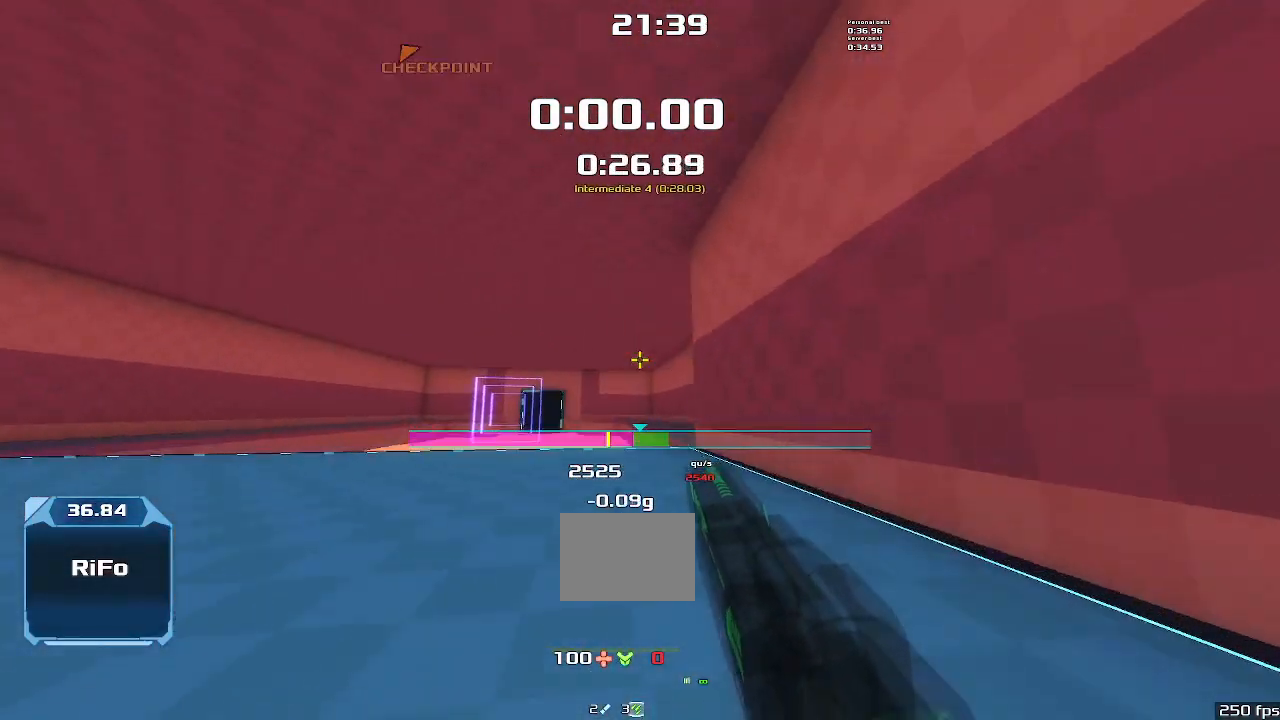
{"keys": ["up"], "events": [[267, "up", "down"], [333, "left", "up"]]}
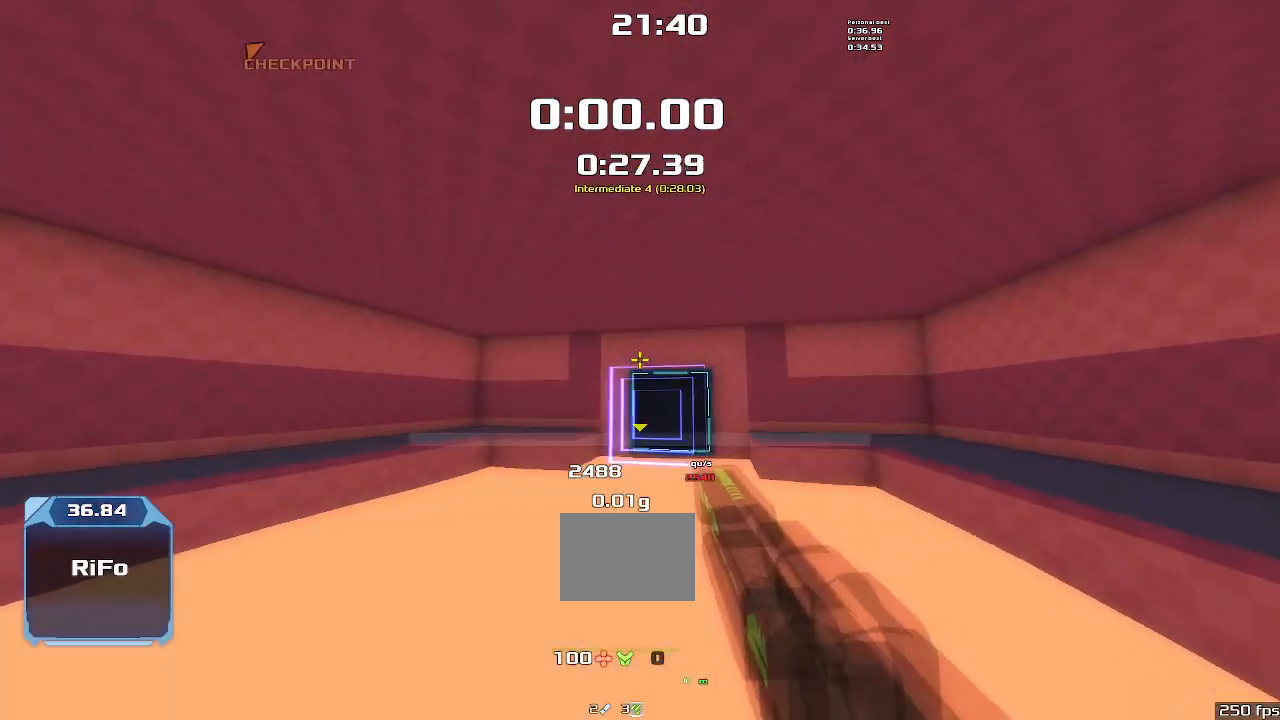
{"keys": ["right", "up"], "events": [[433, "right", "down"]]}
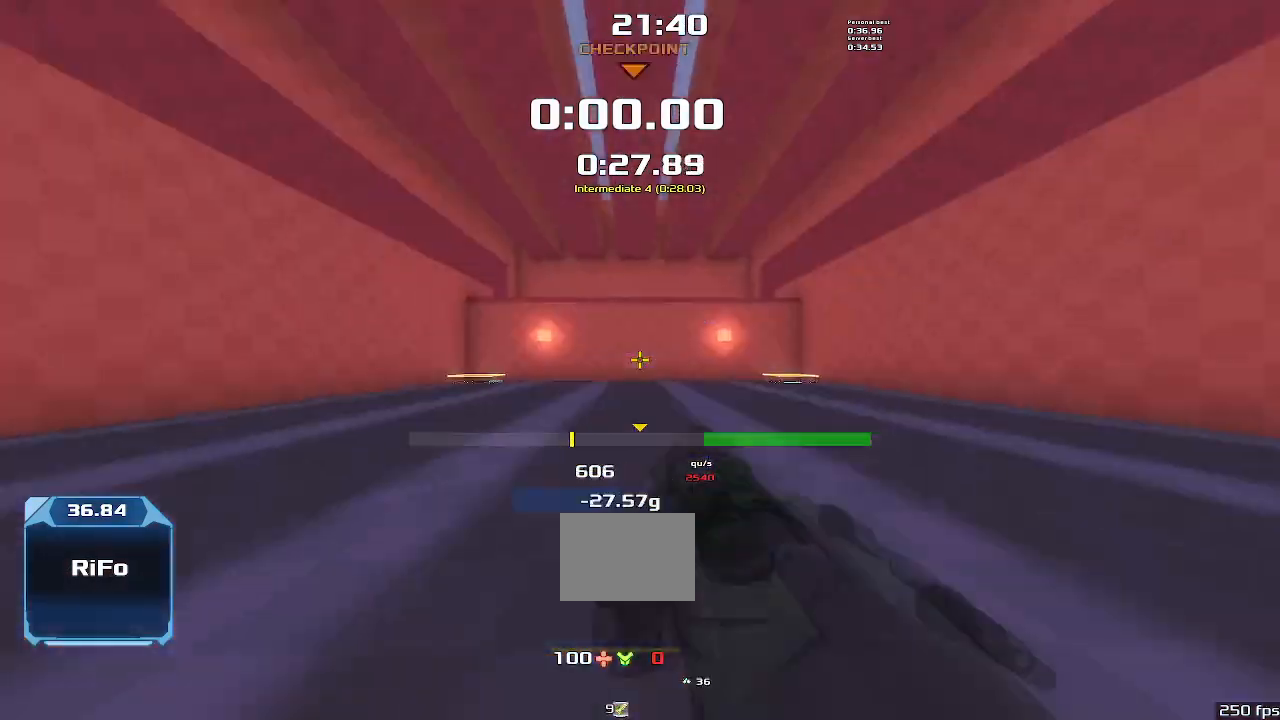
{"keys": ["right", "up"], "events": [[233, "right", "up"], [333, "right", "down"]]}
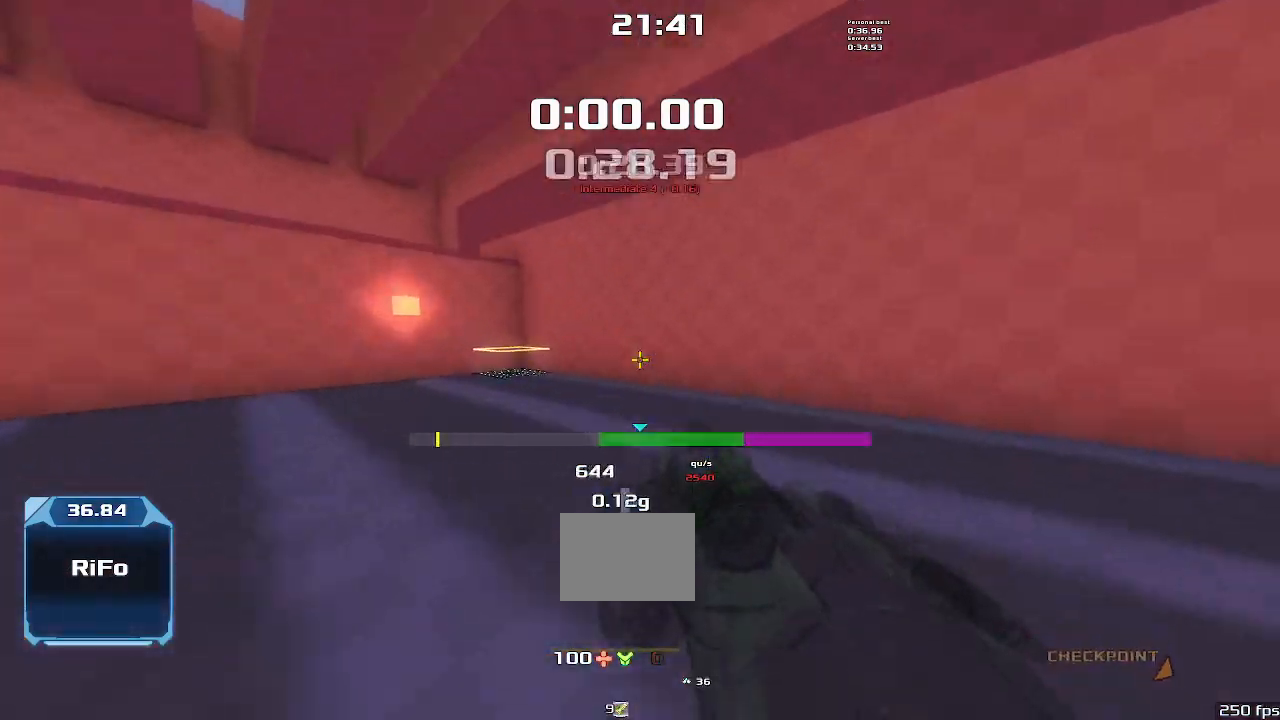
{"keys": ["up"], "events": [[233, "right", "up"]]}
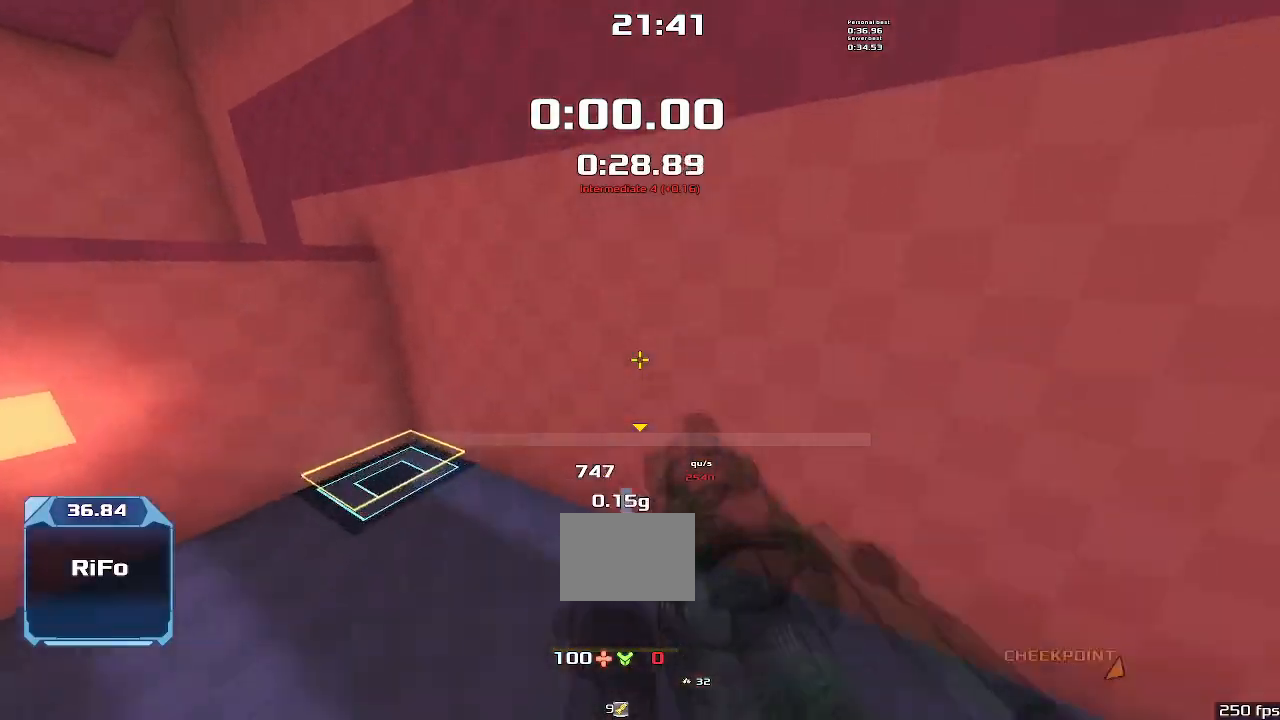
{"keys": ["left"], "events": [[367, "left", "down"], [367, "up", "up"]]}
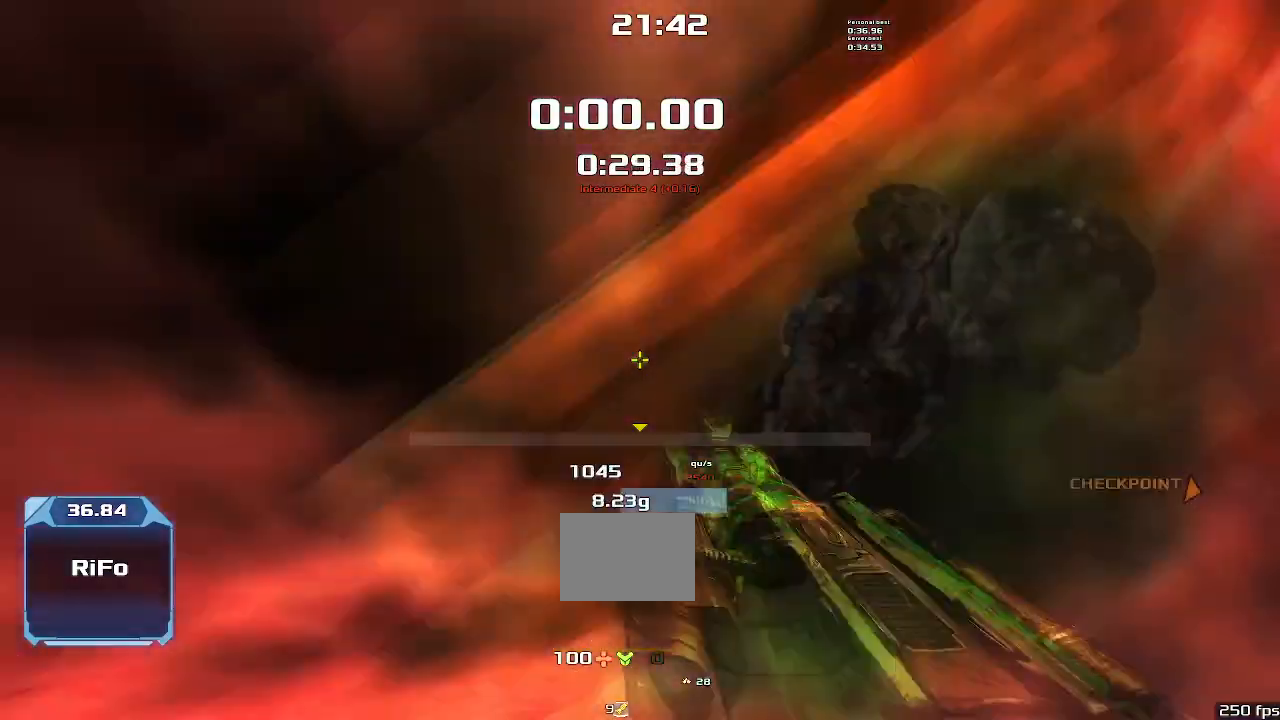
{"keys": ["up"], "events": [[133, "left", "up"], [133, "up", "down"]]}
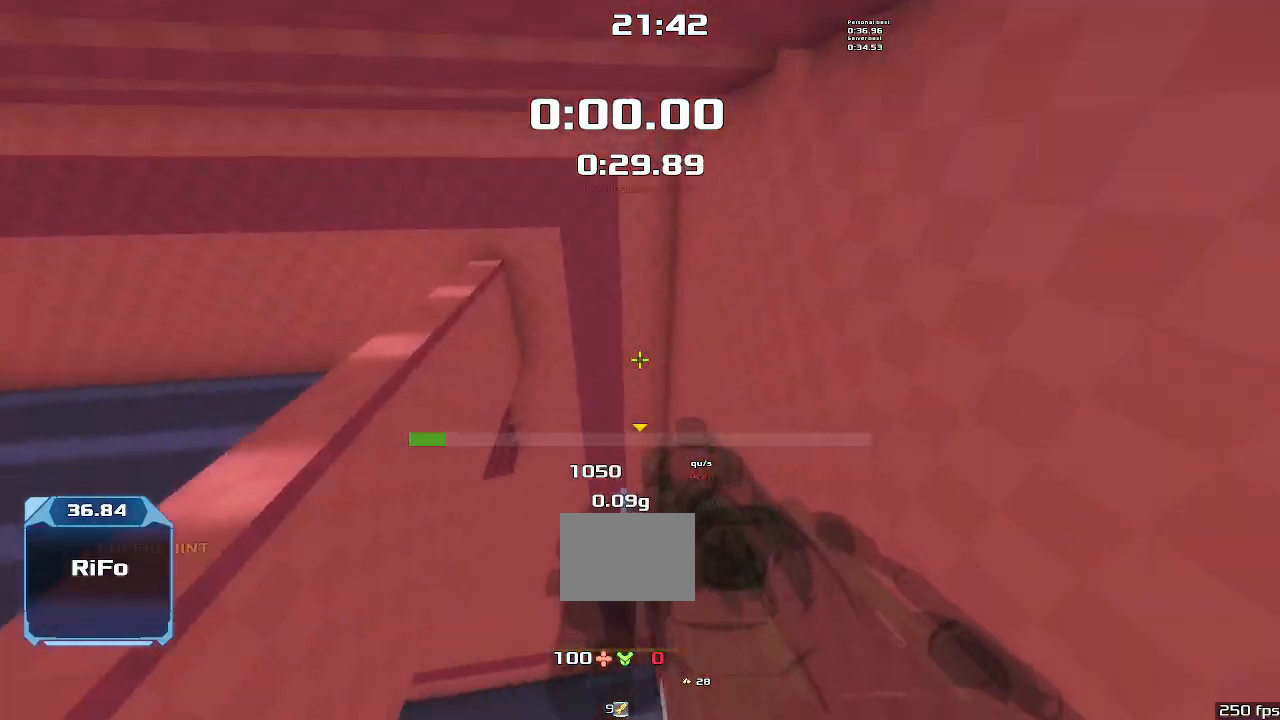
{"keys": ["up"], "events": [[300, "up", "up"], [367, "right", "down"], [433, "right", "up"], [433, "up", "down"]]}
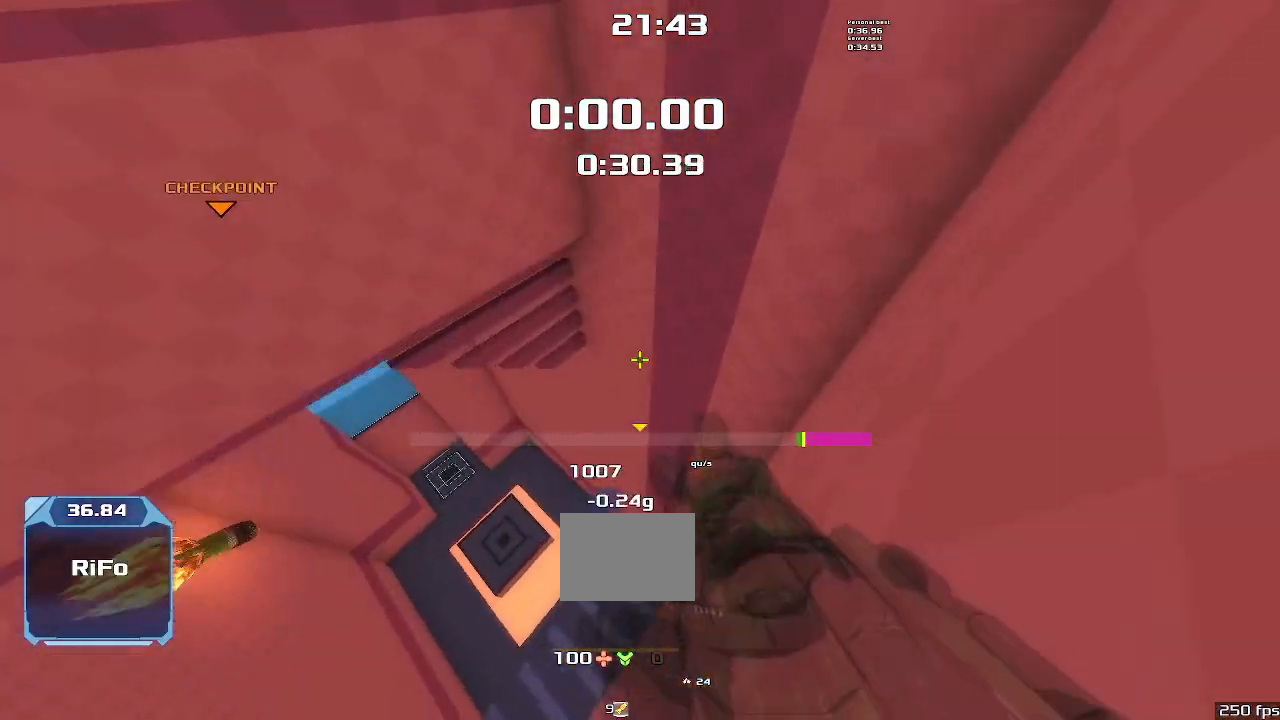
{"keys": ["up"], "events": []}
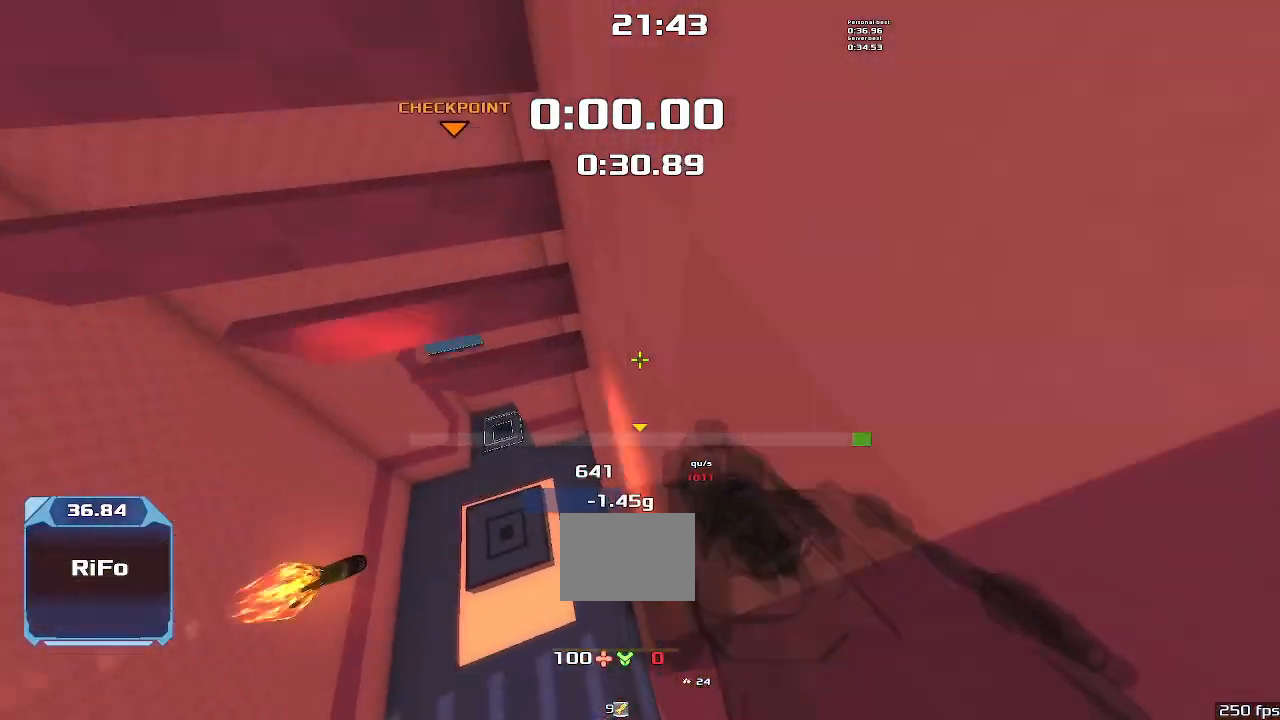
{"keys": ["up"], "events": [[233, "left", "down"], [400, "left", "up"]]}
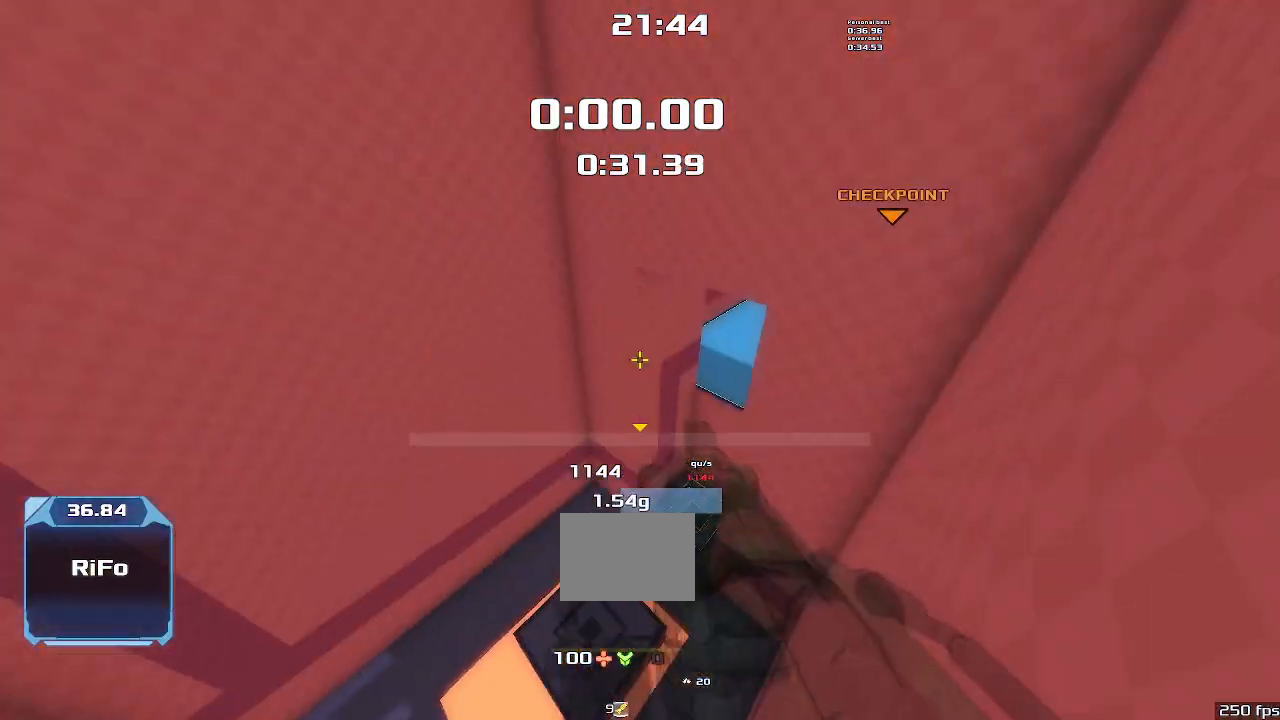
{"keys": ["up"], "events": []}
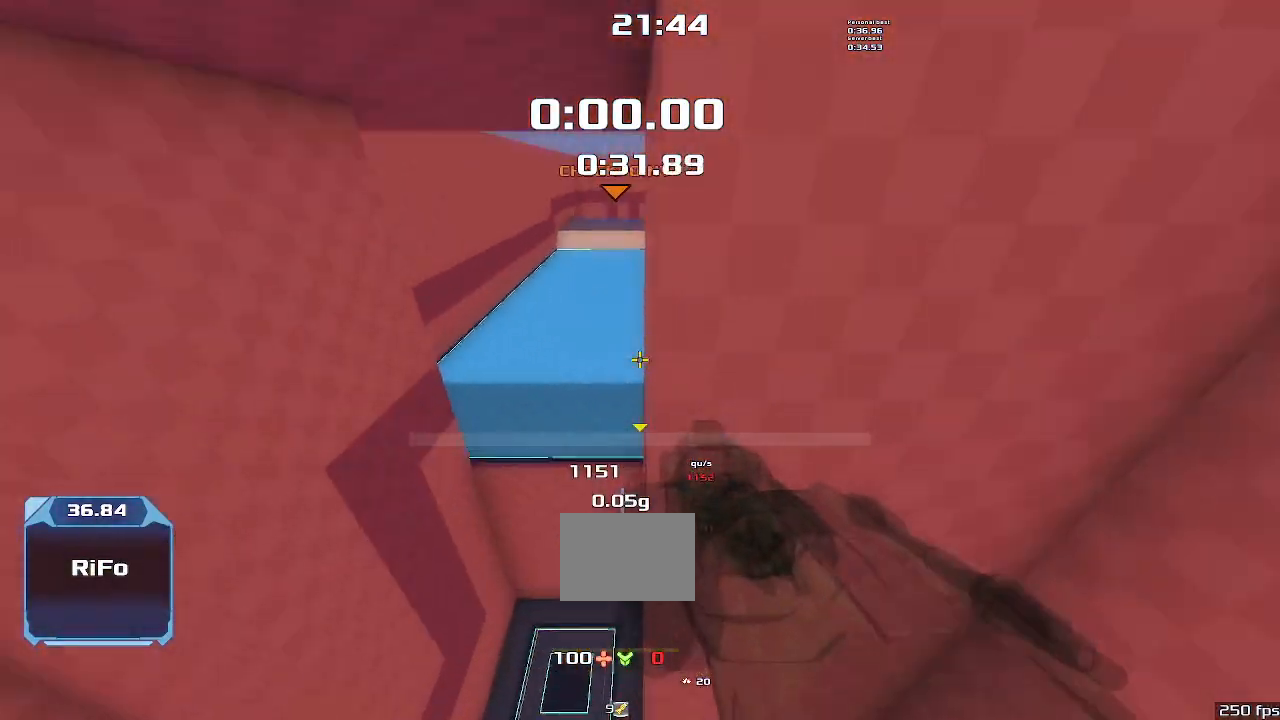
{"keys": ["left"], "events": [[400, "left", "down"], [433, "up", "up"]]}
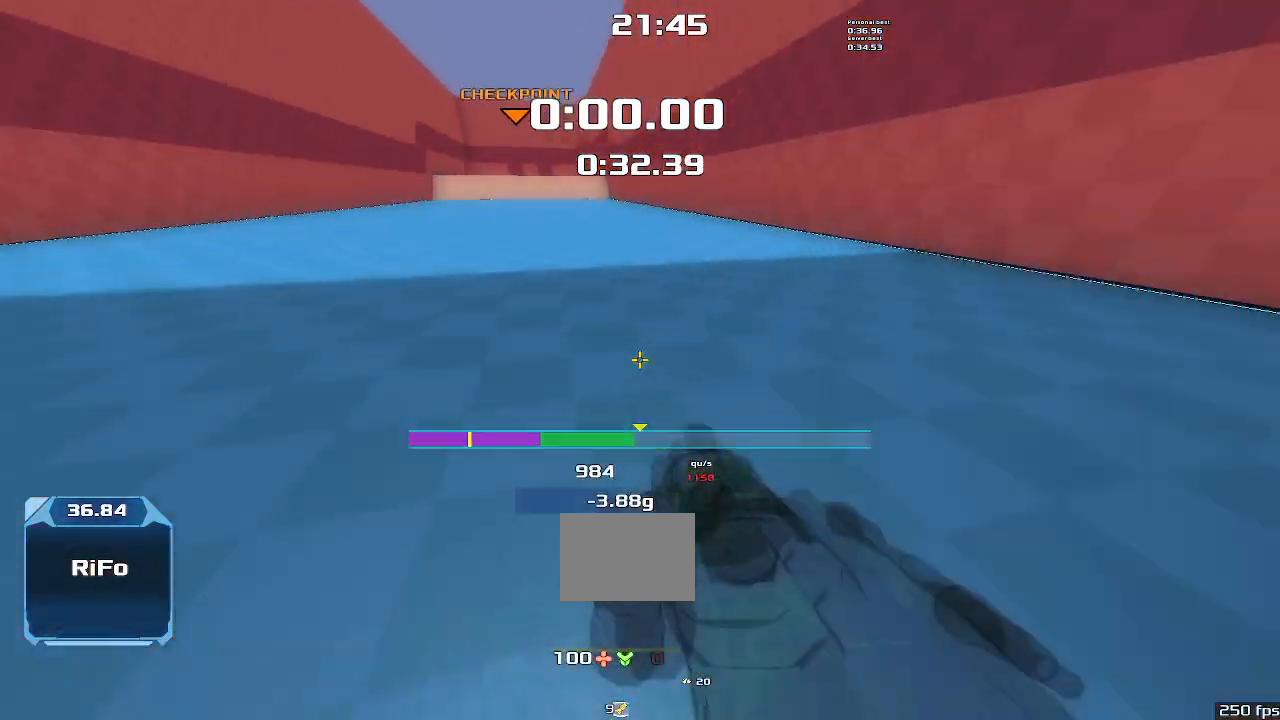
{"keys": ["right"], "events": [[400, "left", "up"], [400, "right", "down"]]}
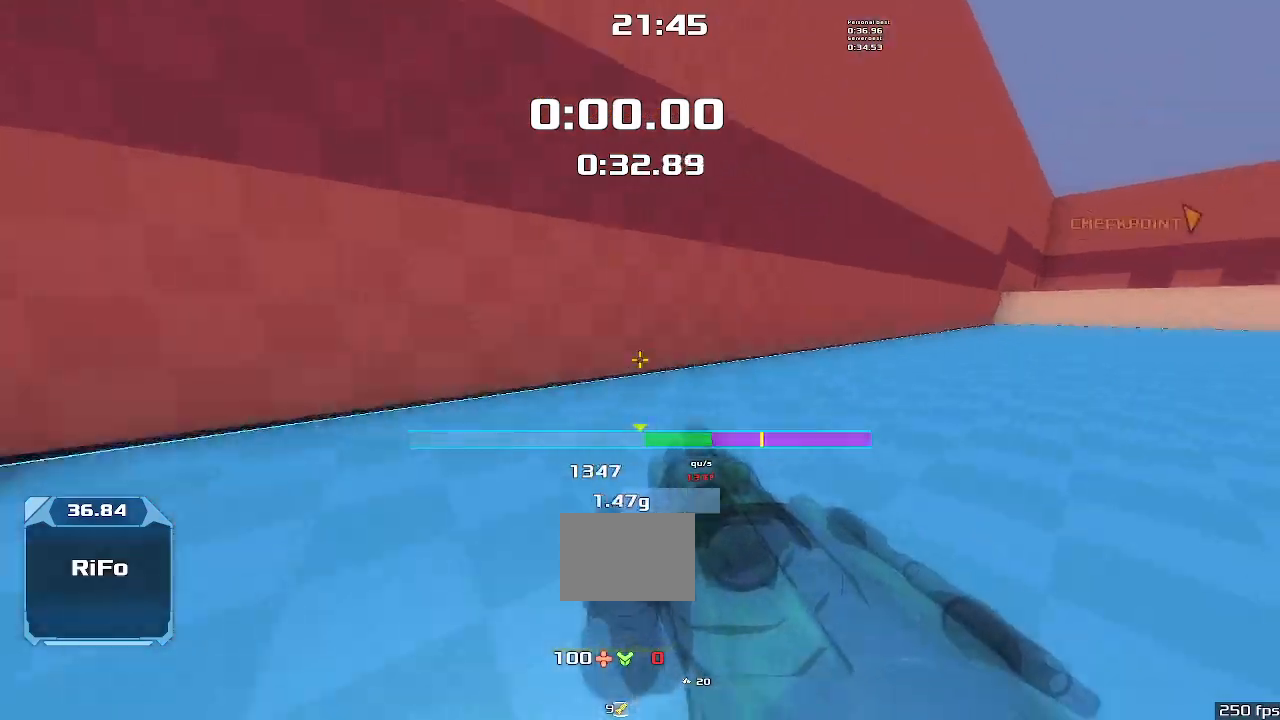
{"keys": ["up"], "events": [[200, "up", "down"], [233, "right", "up"]]}
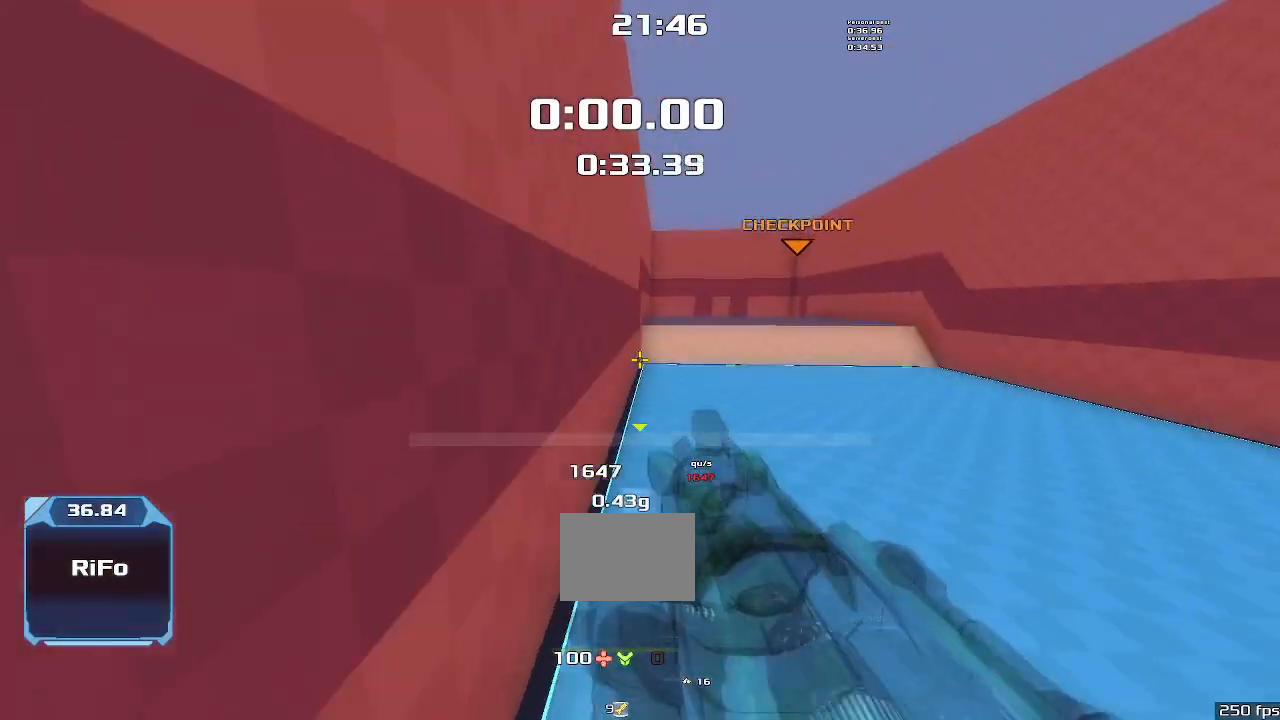
{"keys": ["right"], "events": [[400, "up", "up"], [433, "right", "down"]]}
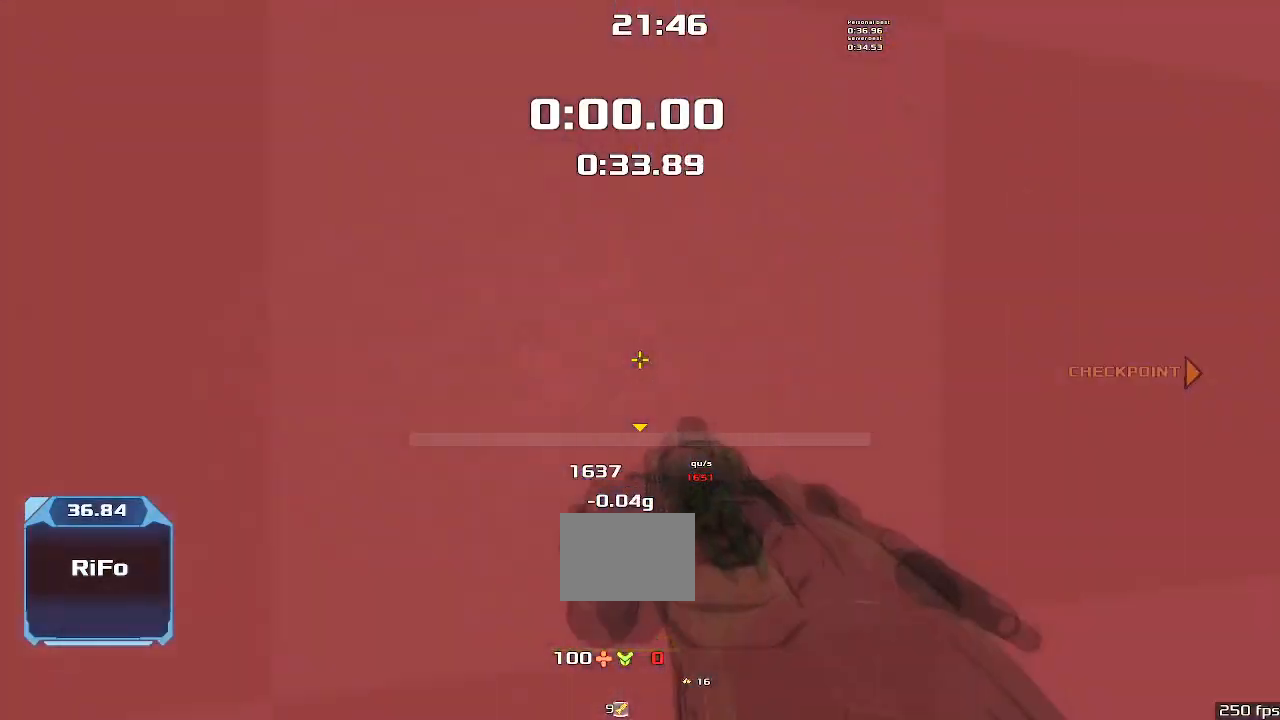
{"keys": ["down", "right"], "events": [[400, "down", "down"]]}
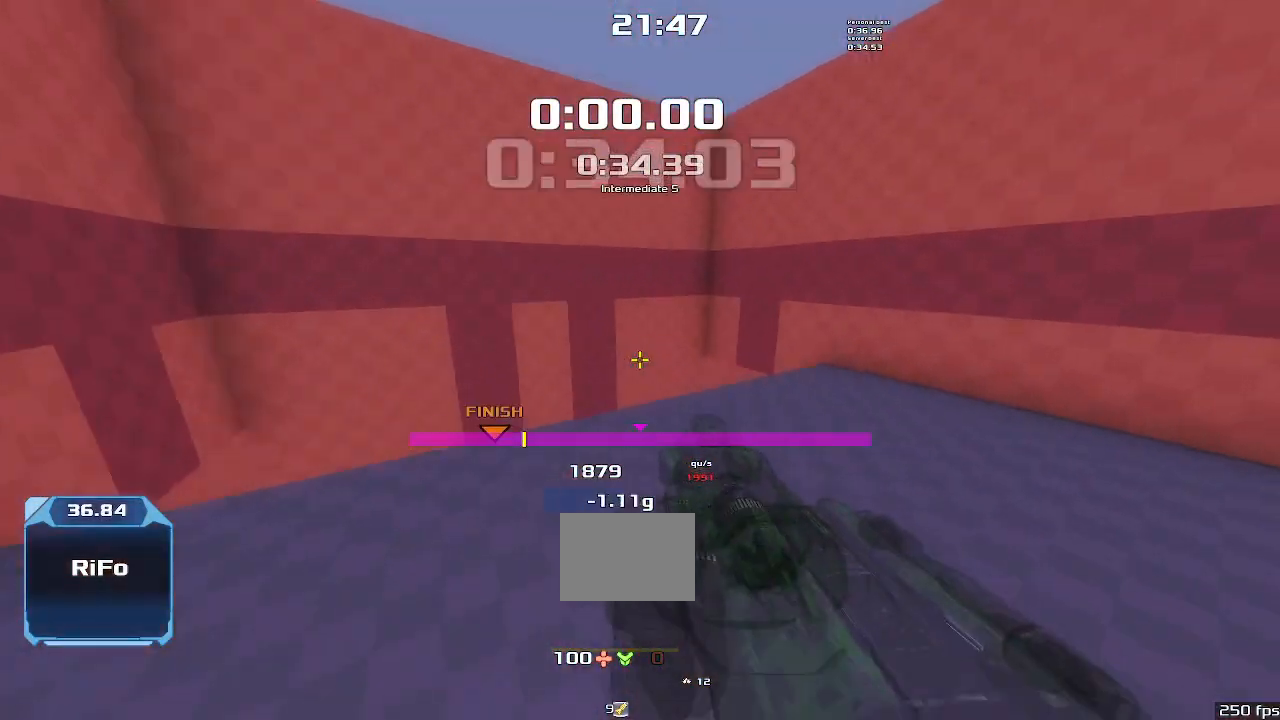
{"keys": ["right"], "events": [[33, "down", "up"]]}
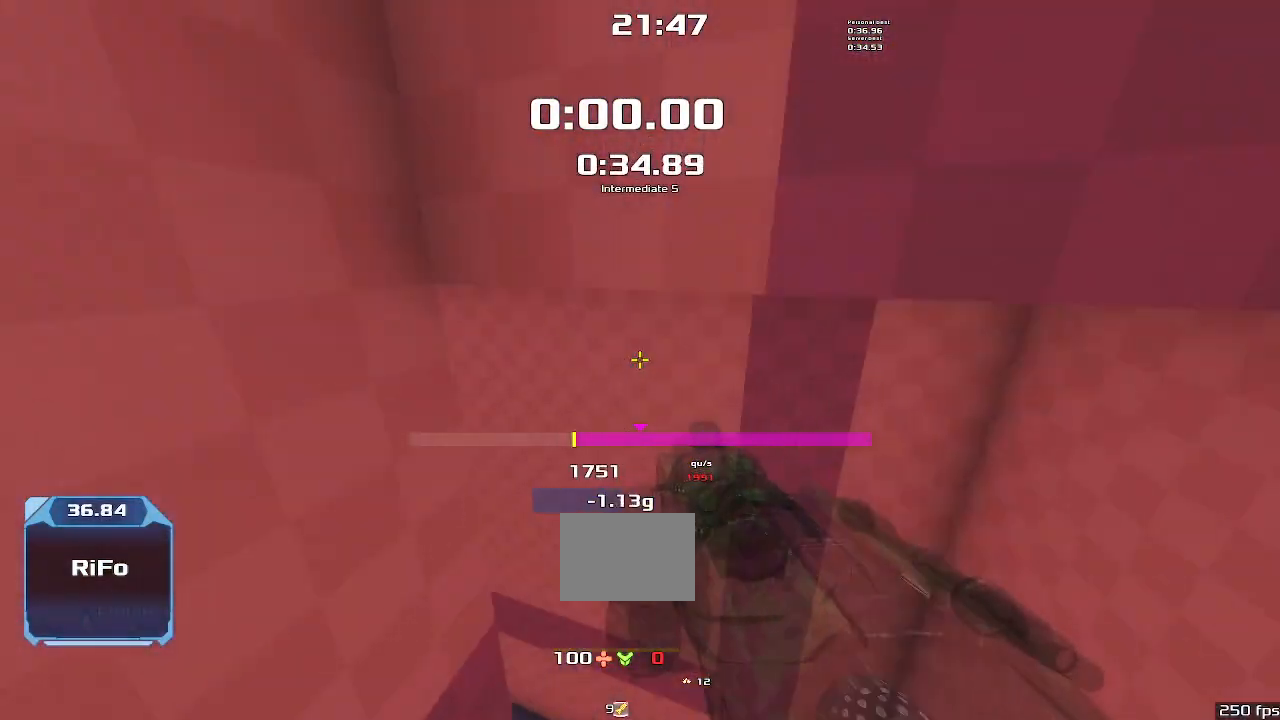
{"keys": ["up"], "events": [[100, "right", "up"], [167, "left", "down"], [400, "up", "down"], [500, "left", "up"]]}
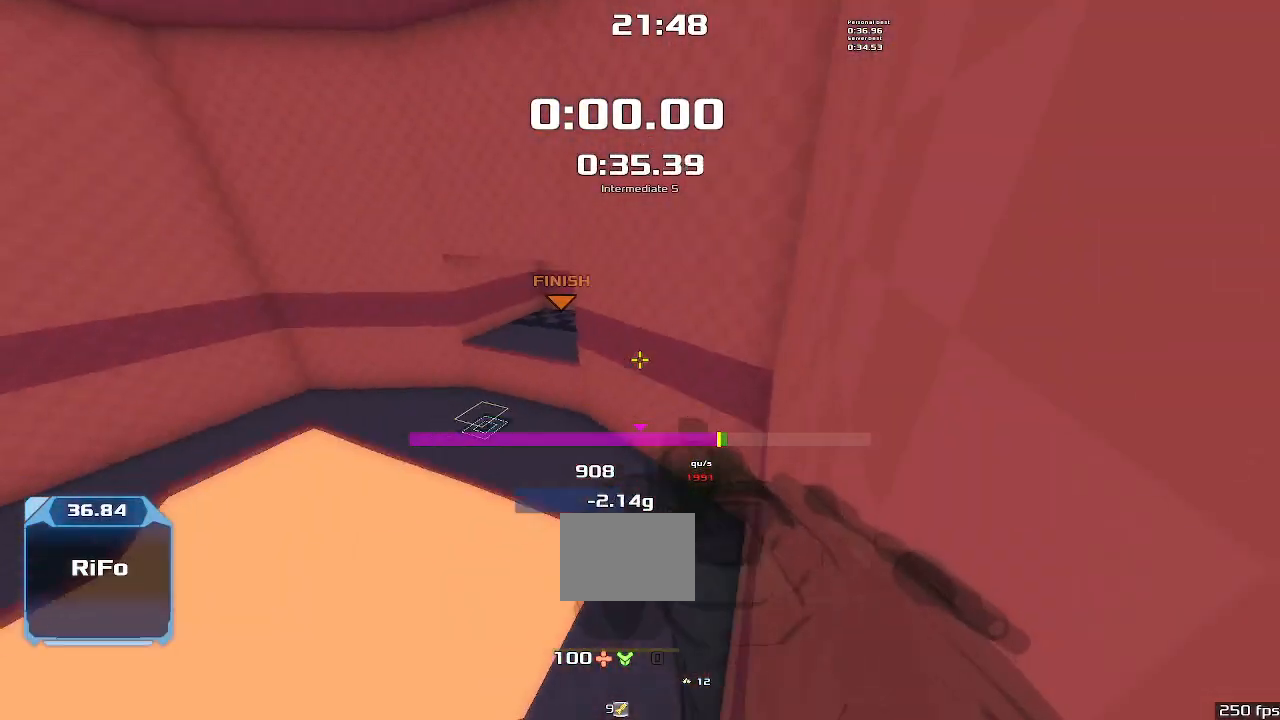
{"keys": ["up"], "events": []}
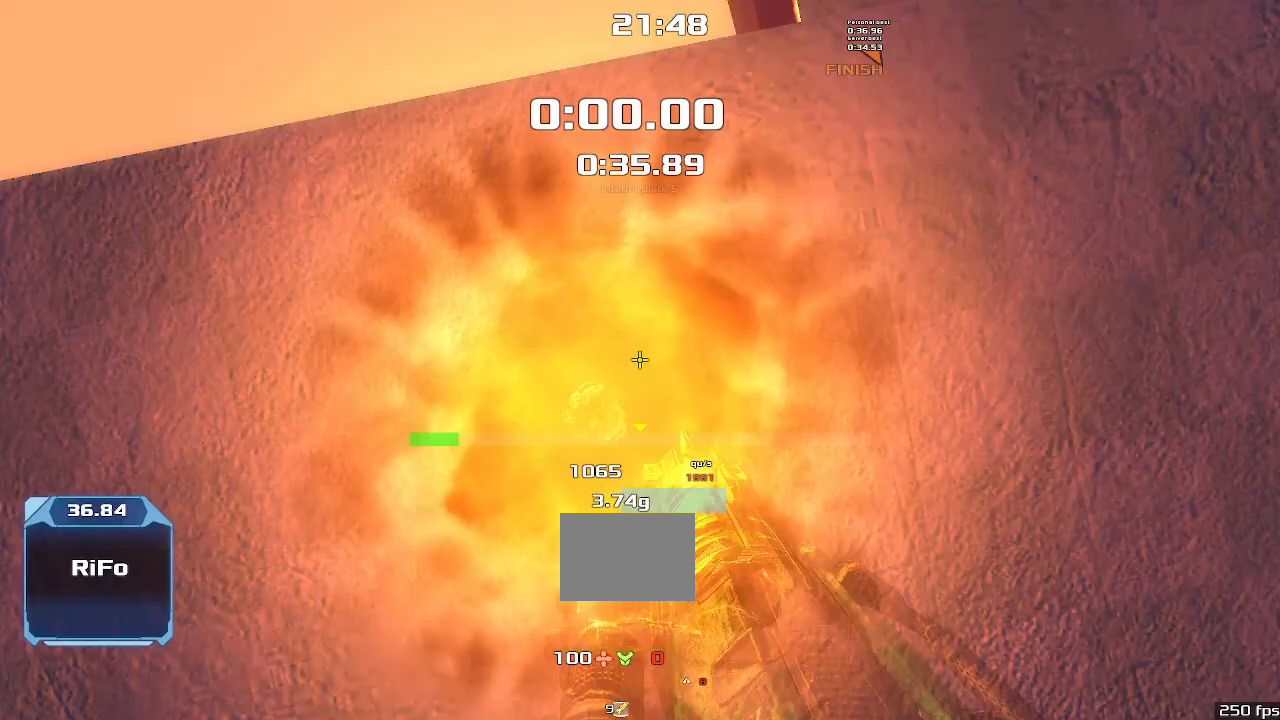
{"keys": ["right"], "events": [[300, "right", "down"], [300, "up", "up"]]}
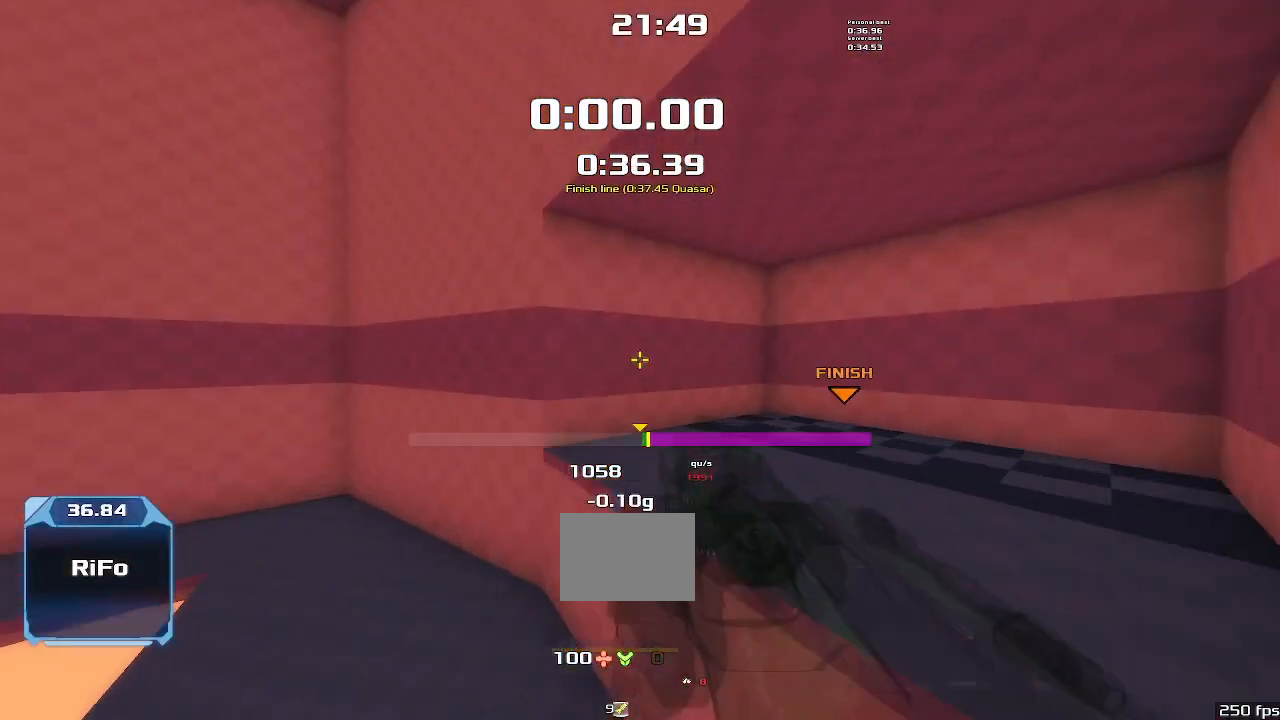
{"keys": ["right"]}
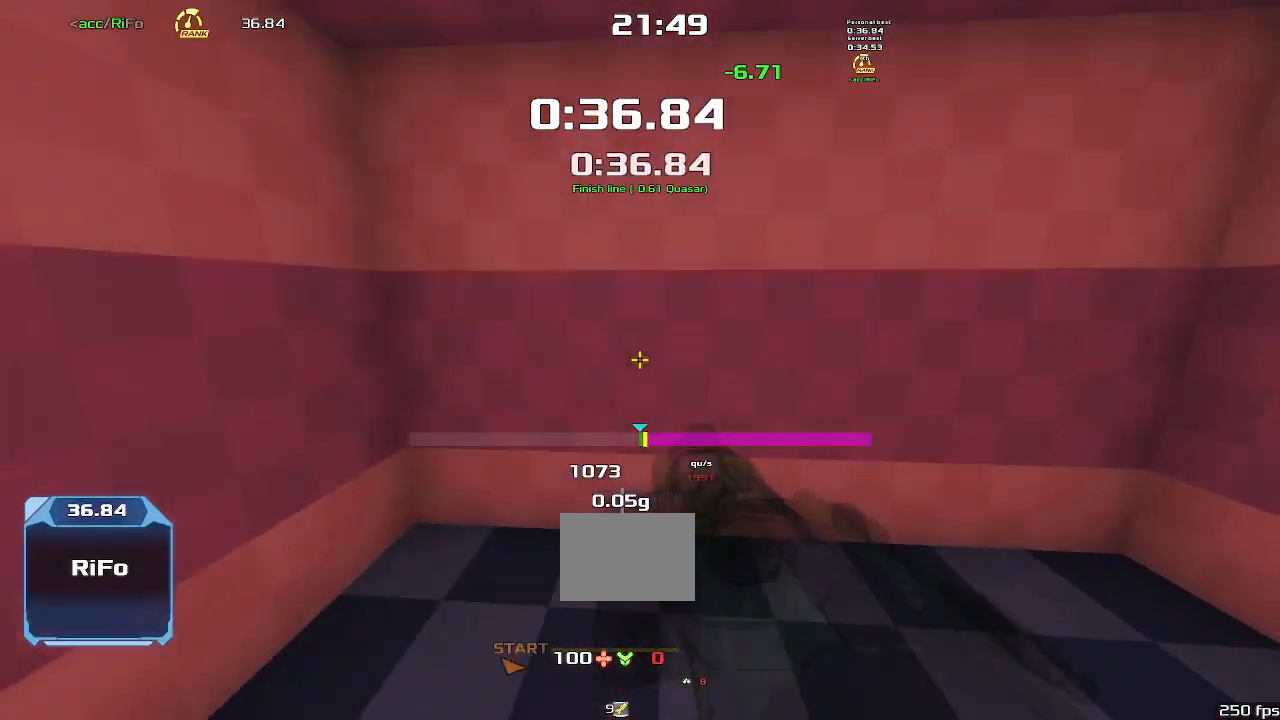
{"keys": [], "events": [[400, "right", "up"]]}
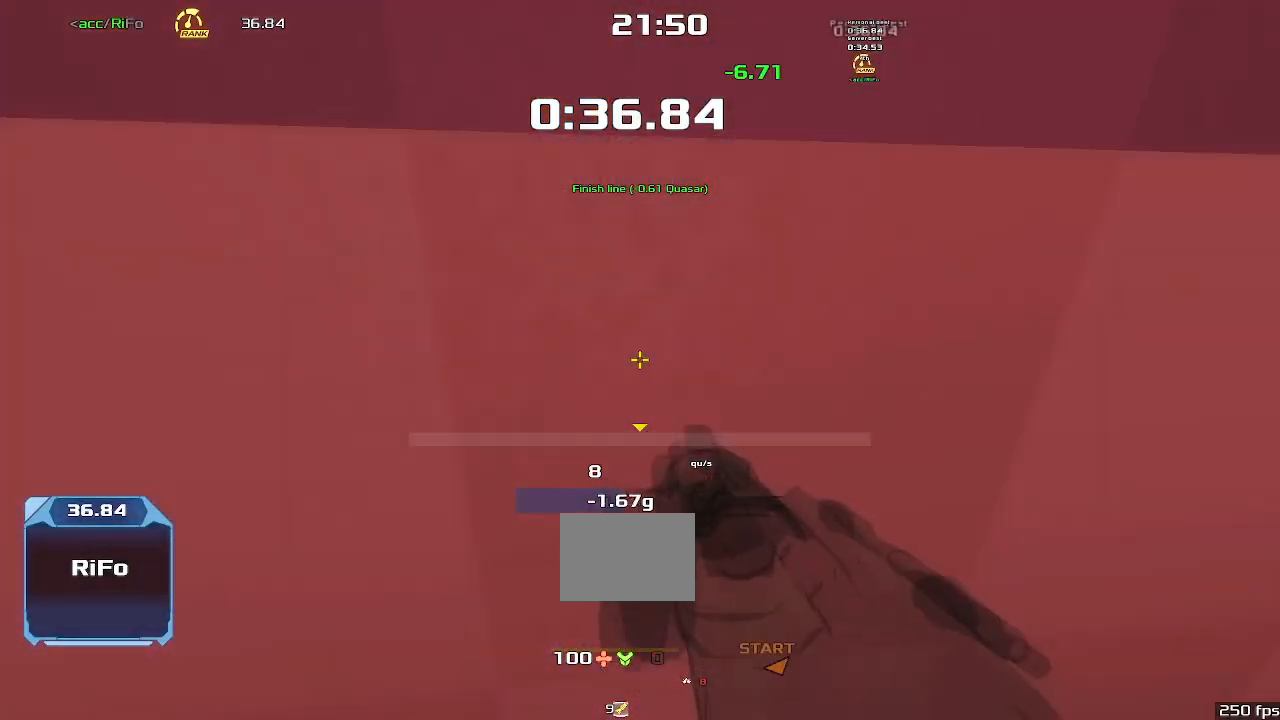
{"keys": [], "events": []}
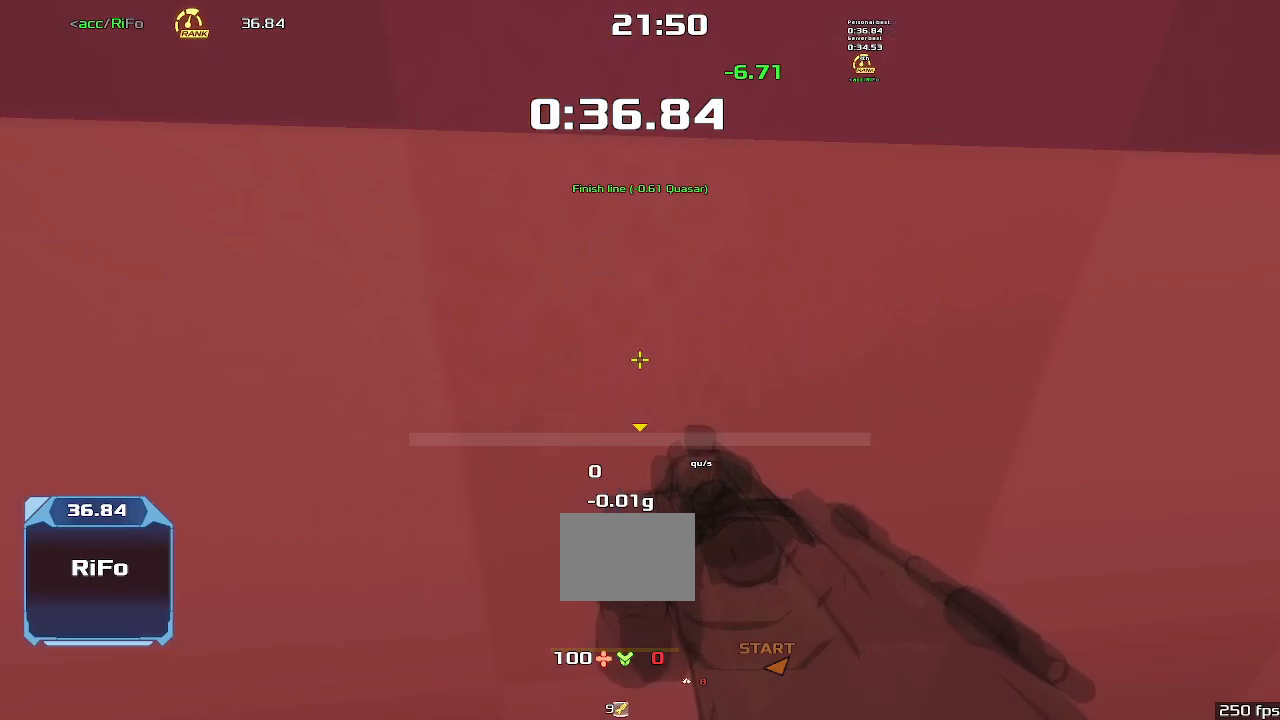
{"keys": [], "events": []}